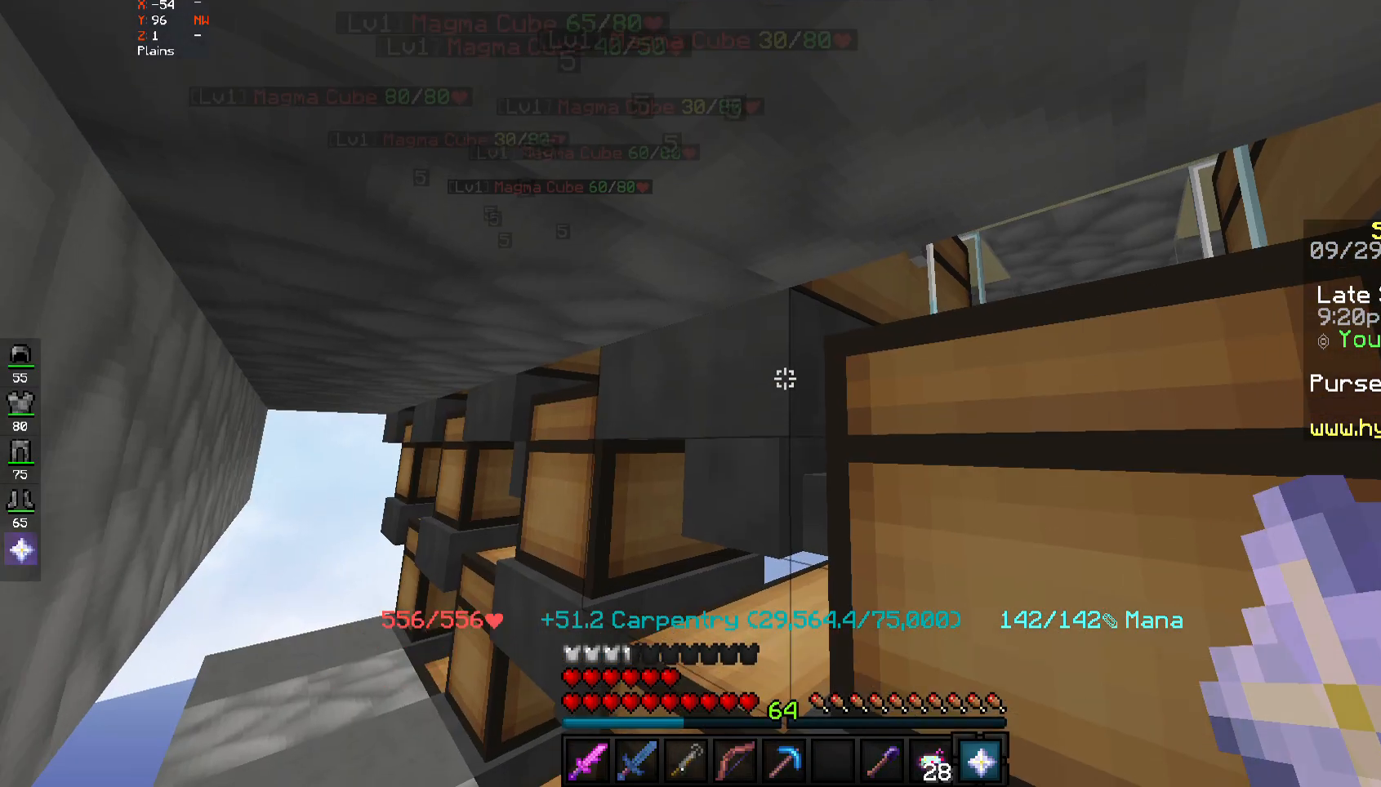
Gameplay with keyboard and mouse; each line is a JSON object with the keys and mouse buttons held at the frame after it. "events" lists presses ("down") and releases ("up") of "a", "d", "s", "space", "w", "mouse_left" and "mouse_right" between this image and that frame as [ms after this image, input, new state], when the widget could be followed in between. "mouse_left", "mouse_right" = the "left", "right" buttons of the "mouse" list. No other keys are recorded. Fast repeated clicks can show as one long hold. Mouse movement is not recorded.
{"keys": [], "mouse": ["right"], "events": [[450, "mouse_right", "down"]]}
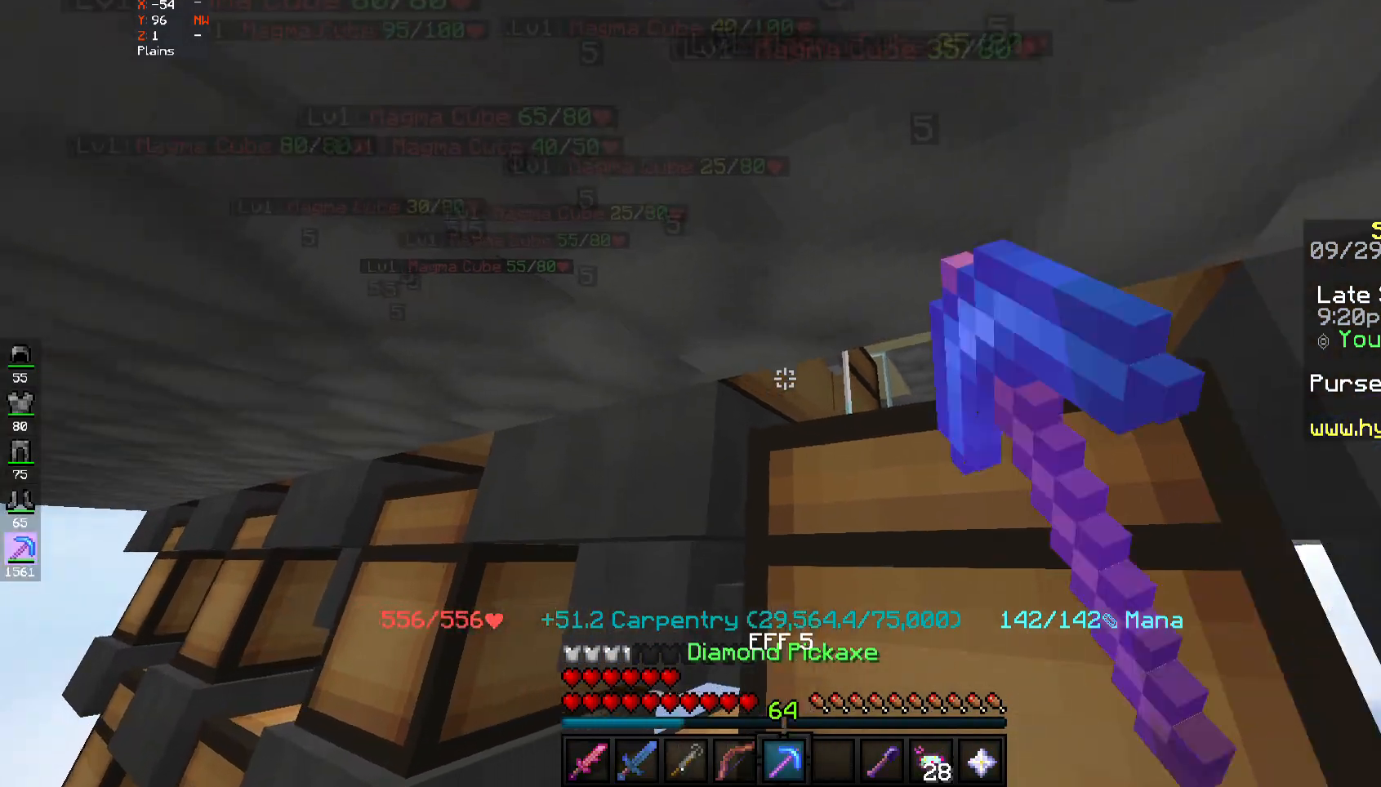
{"keys": [], "mouse": [], "events": [[17, "mouse_right", "up"]]}
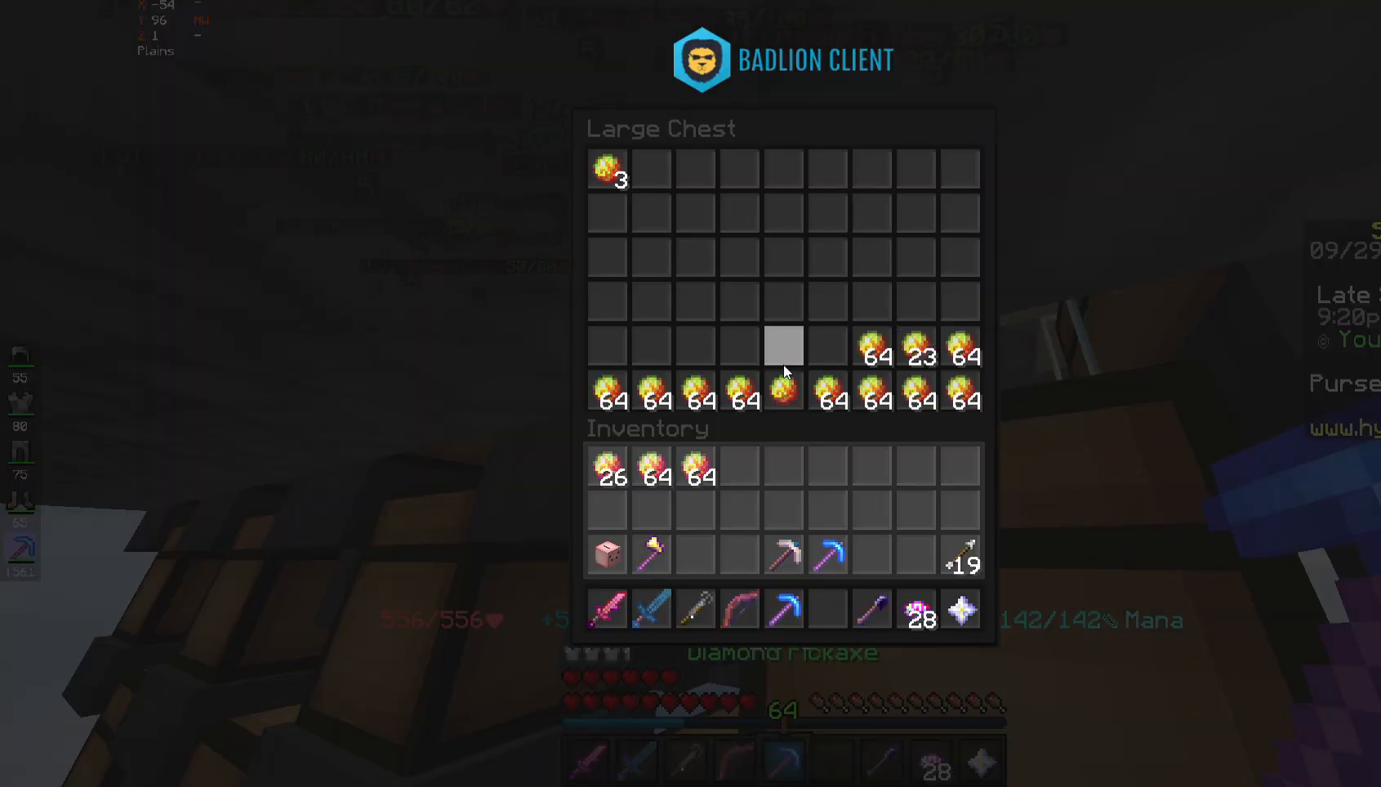
{"keys": [], "mouse": [], "events": []}
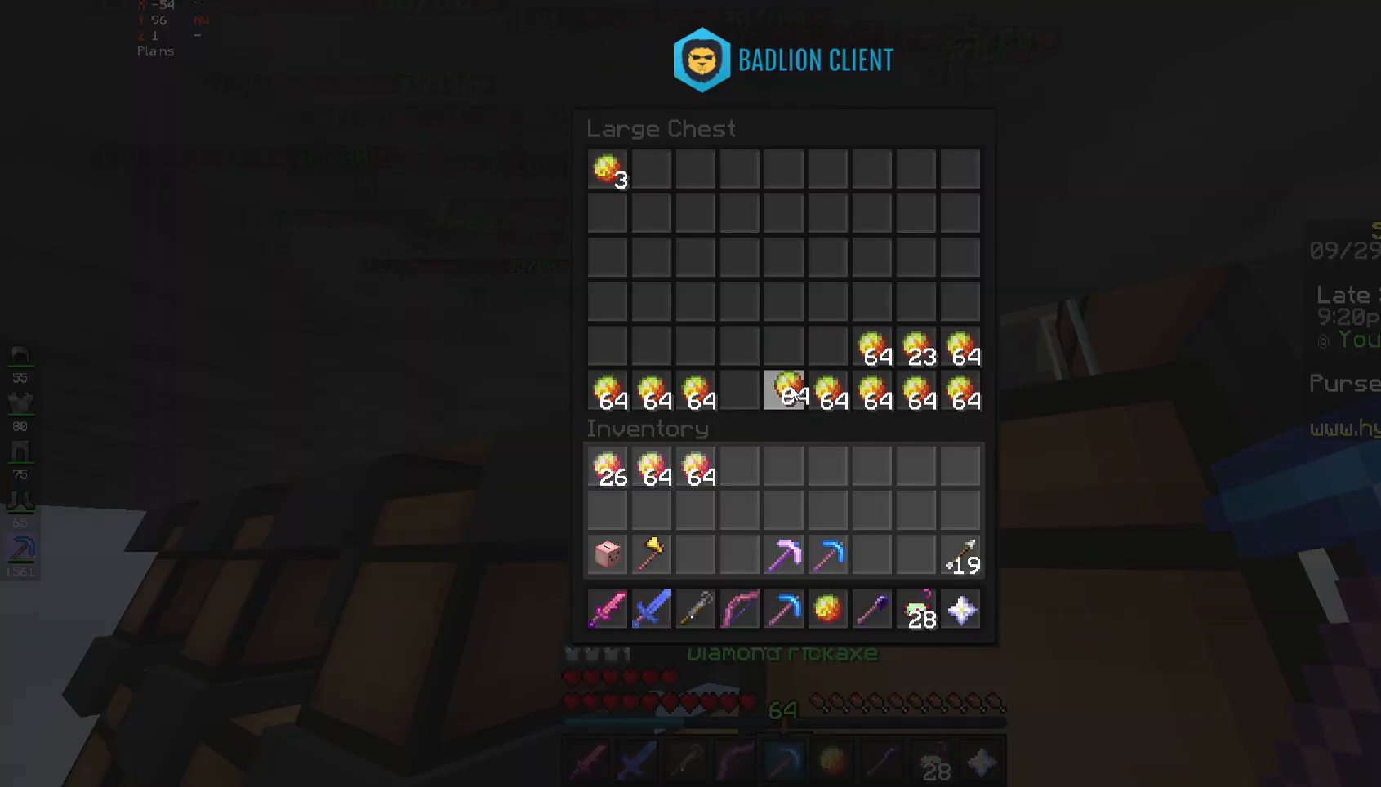
{"keys": [], "mouse": [], "events": []}
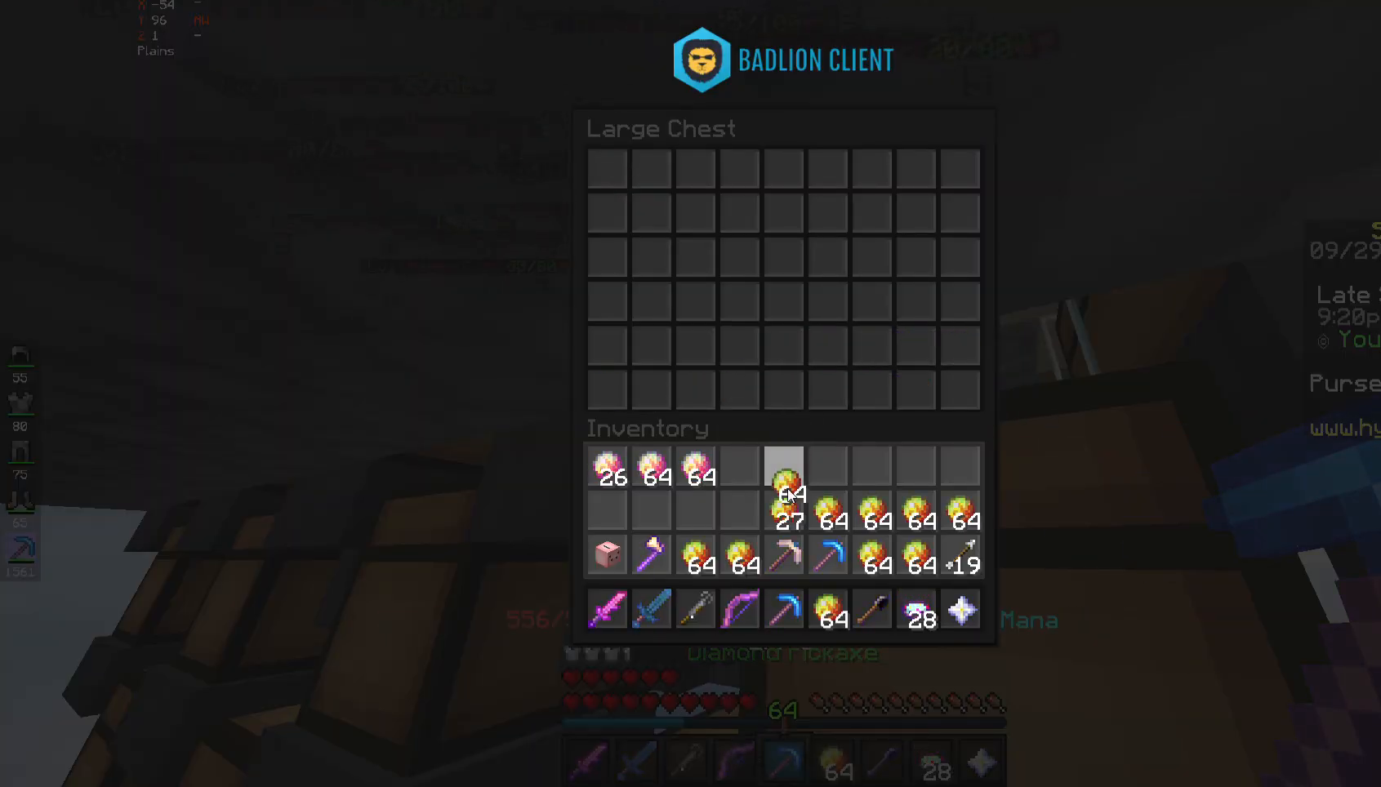
{"keys": [], "mouse": [], "events": []}
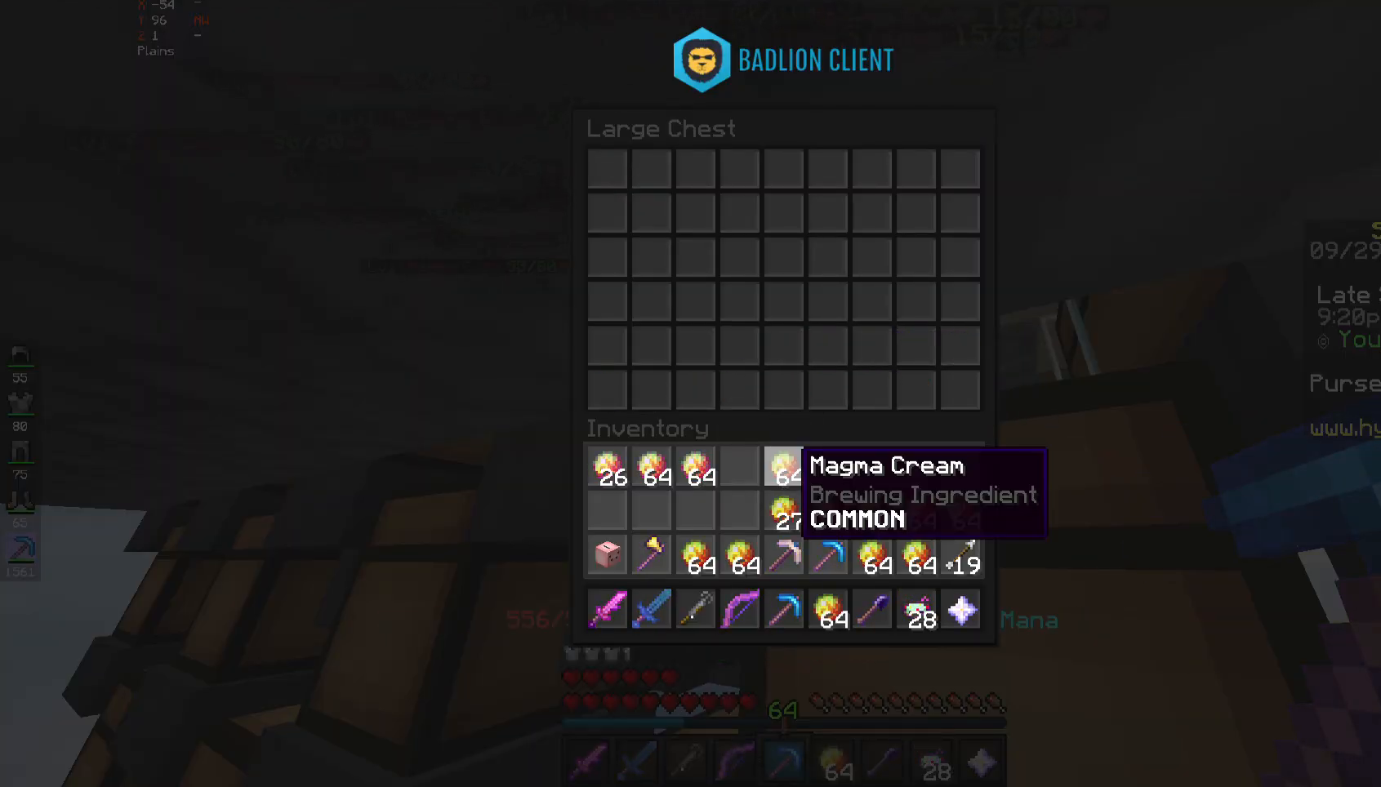
{"keys": [], "mouse": [], "events": [[417, "mouse_right", "down"], [483, "mouse_right", "up"]]}